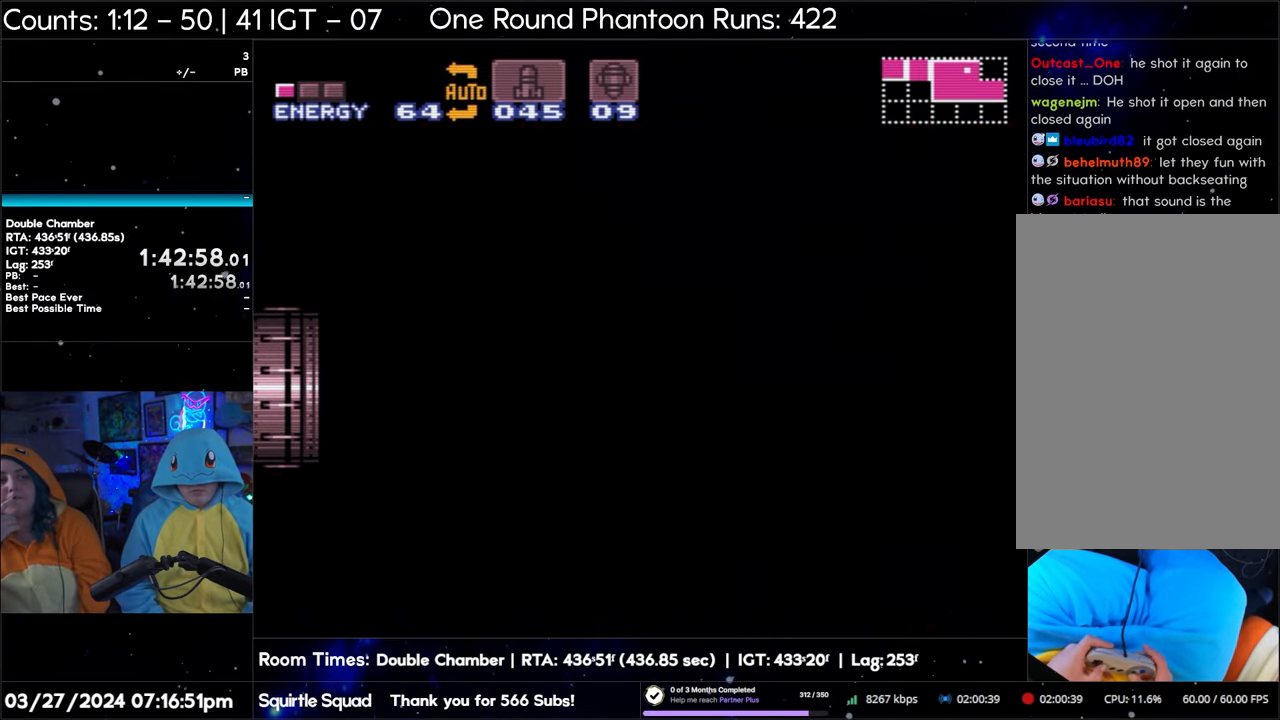
Gameplay with a controller (Nintendo layout); each line is a JSON object with the inputs held at the frame after it. "events" lists button and stick changes between this image and that frame as [ms after this image, input, new state], when the widget could be followed in between. Not read: L3 R3.
{"buttons": [], "events": [[233, "DPAD_RIGHT", "up"]]}
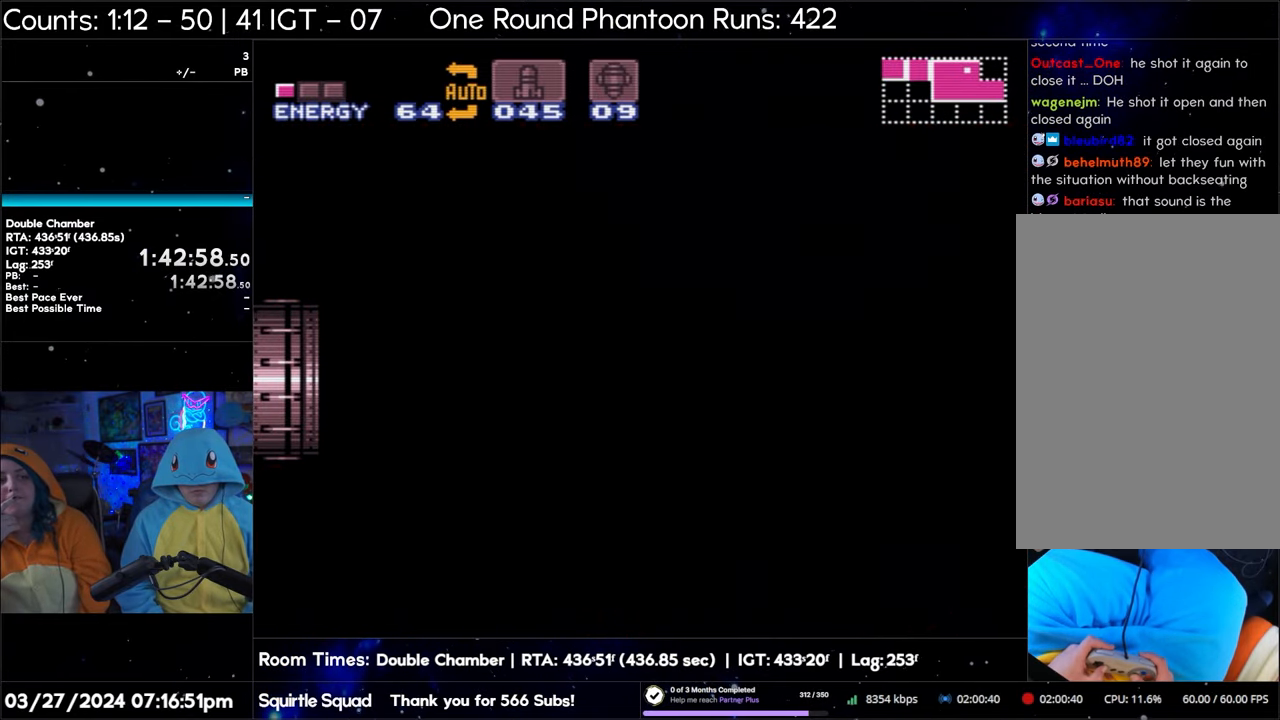
{"buttons": ["DPAD_RIGHT"], "events": [[33, "DPAD_RIGHT", "down"], [33, "Y", "down"], [117, "Y", "up"], [183, "Y", "down"], [283, "Y", "up"], [317, "Y", "down"], [433, "Y", "up"]]}
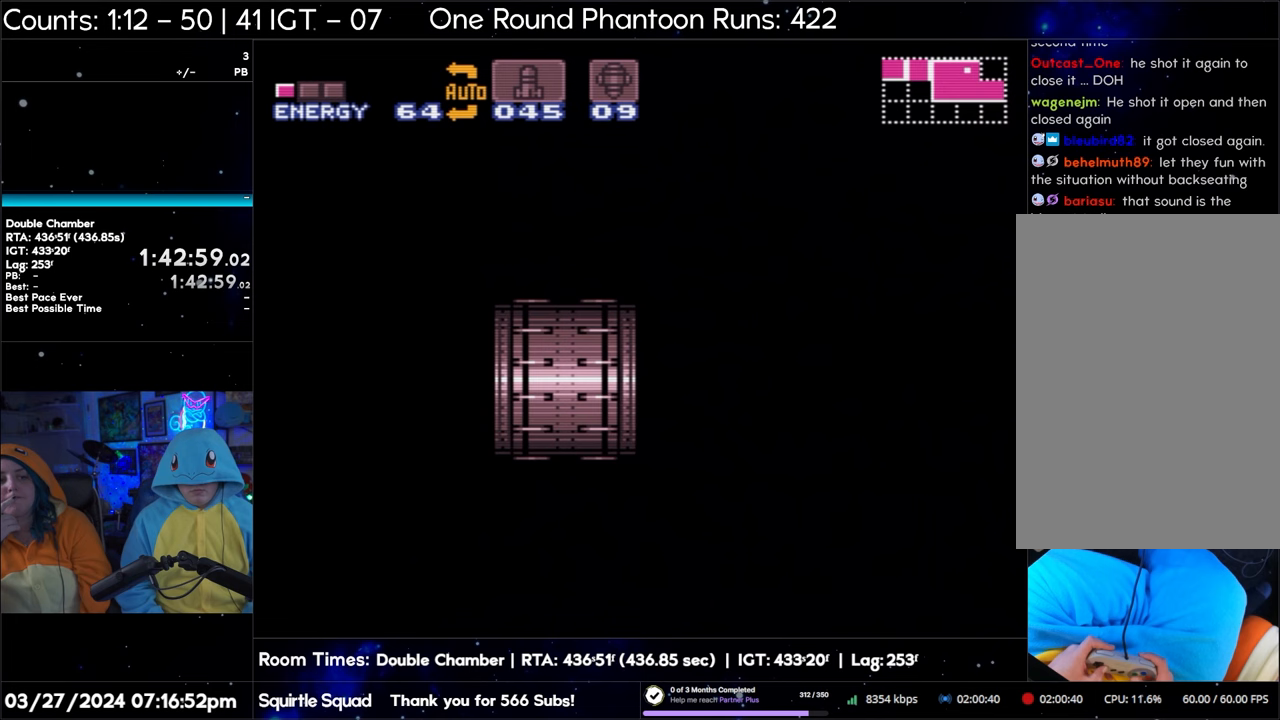
{"buttons": ["DPAD_RIGHT"], "events": []}
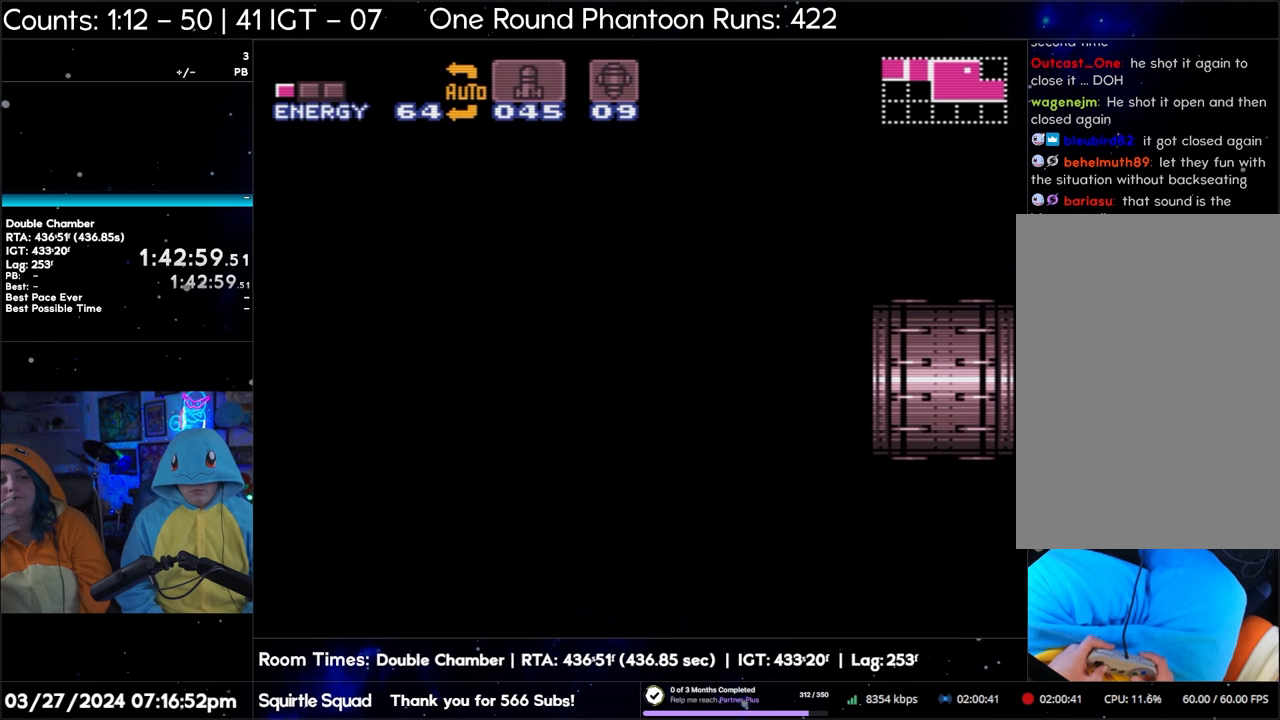
{"buttons": ["DPAD_RIGHT"], "events": []}
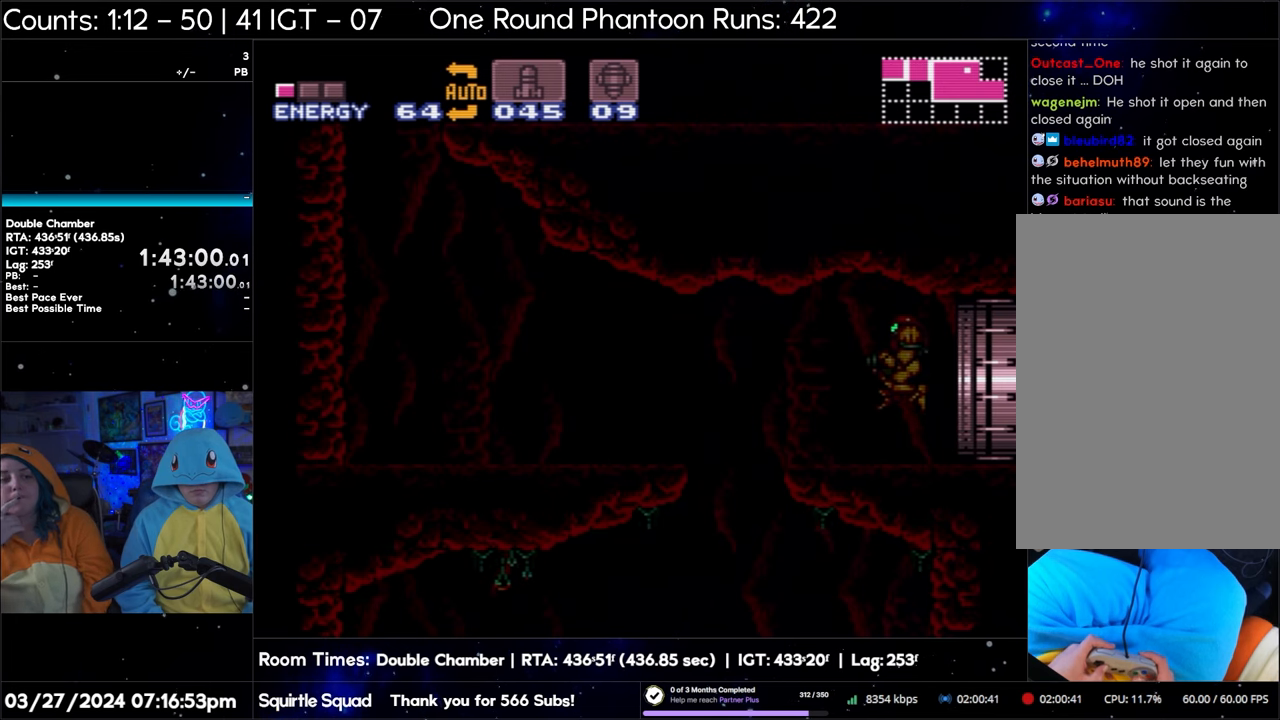
{"buttons": ["DPAD_RIGHT"], "events": []}
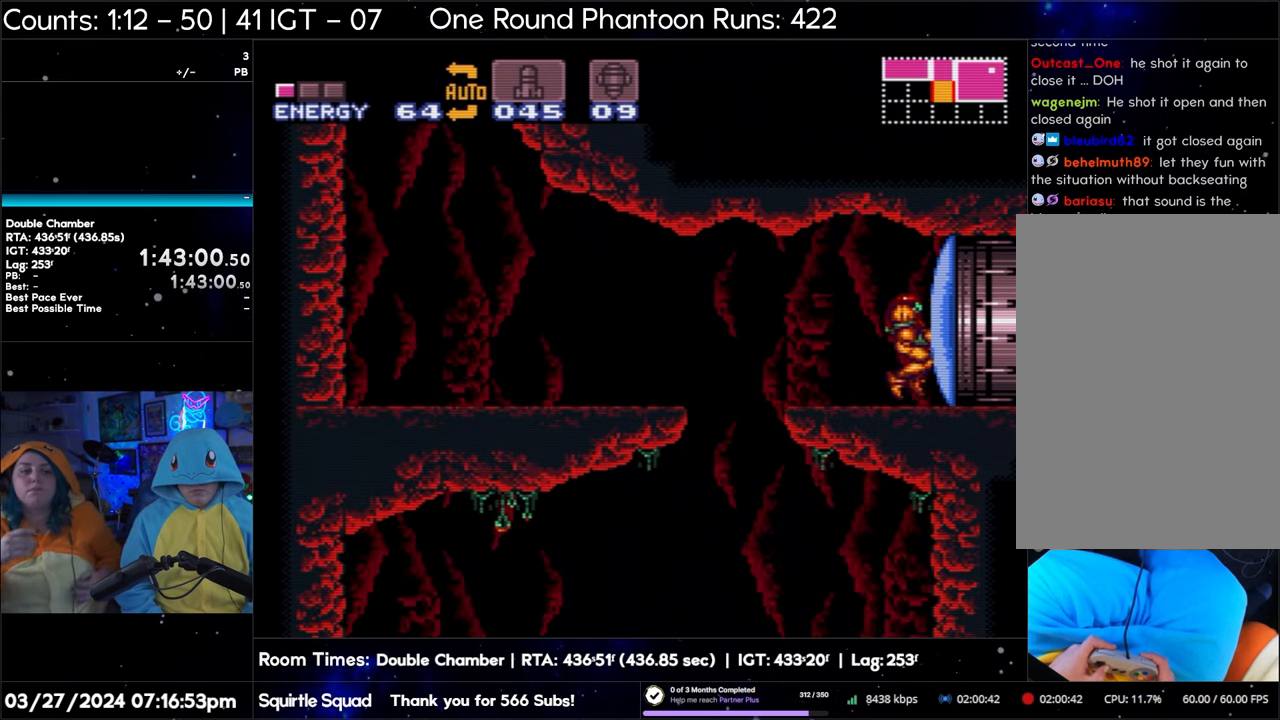
{"buttons": ["DPAD_RIGHT"], "events": [[233, "Y", "down"], [367, "Y", "up"]]}
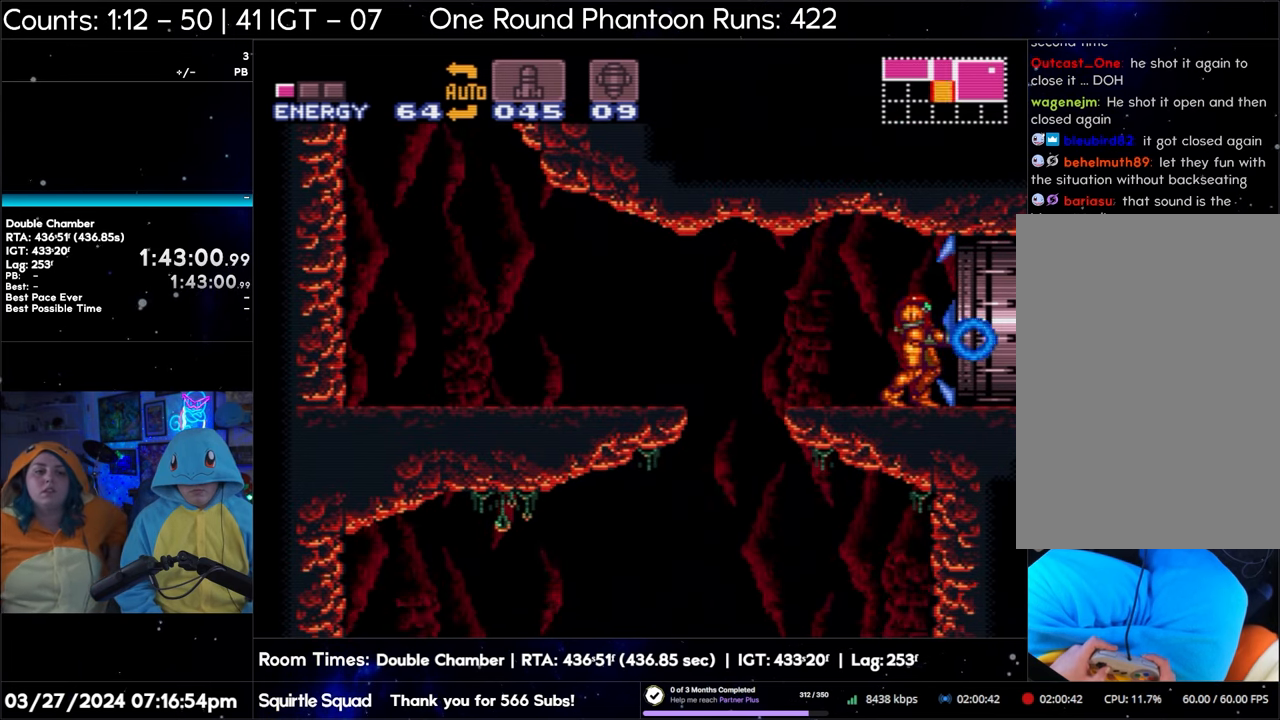
{"buttons": ["DPAD_RIGHT"], "events": [[317, "Y", "down"], [467, "Y", "up"]]}
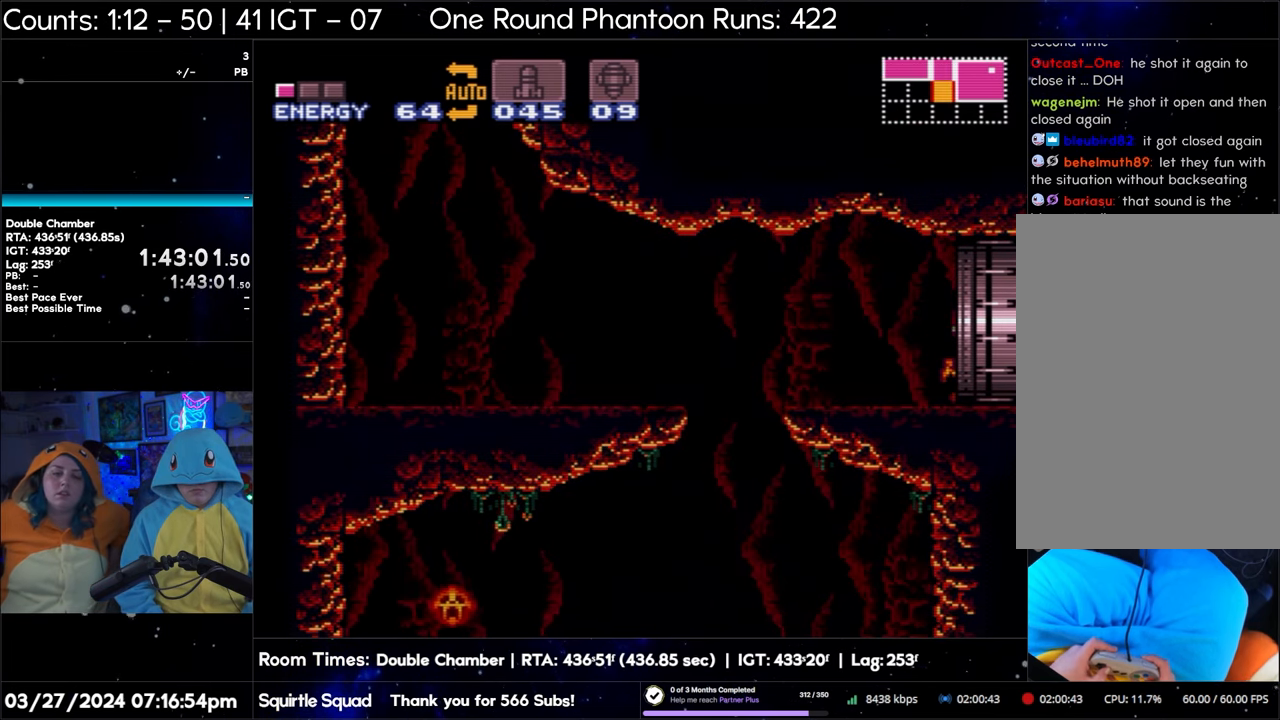
{"buttons": ["DPAD_RIGHT"], "events": []}
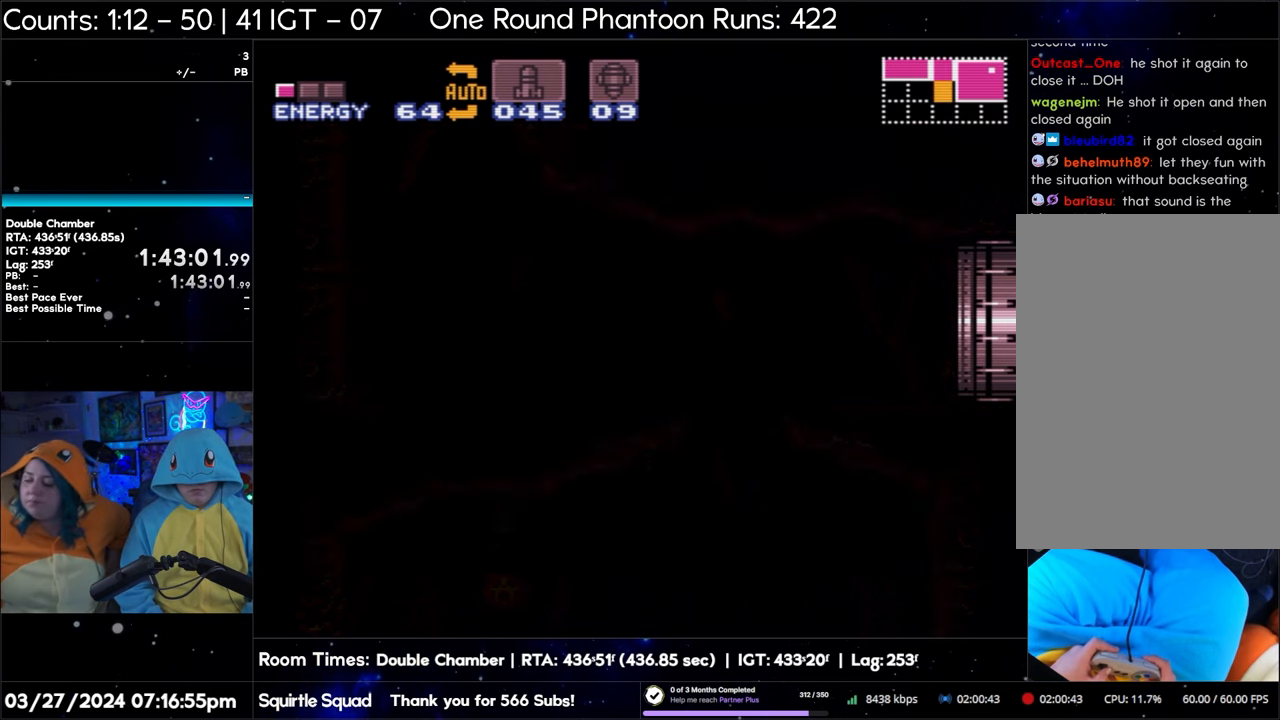
{"buttons": ["DPAD_RIGHT"], "events": []}
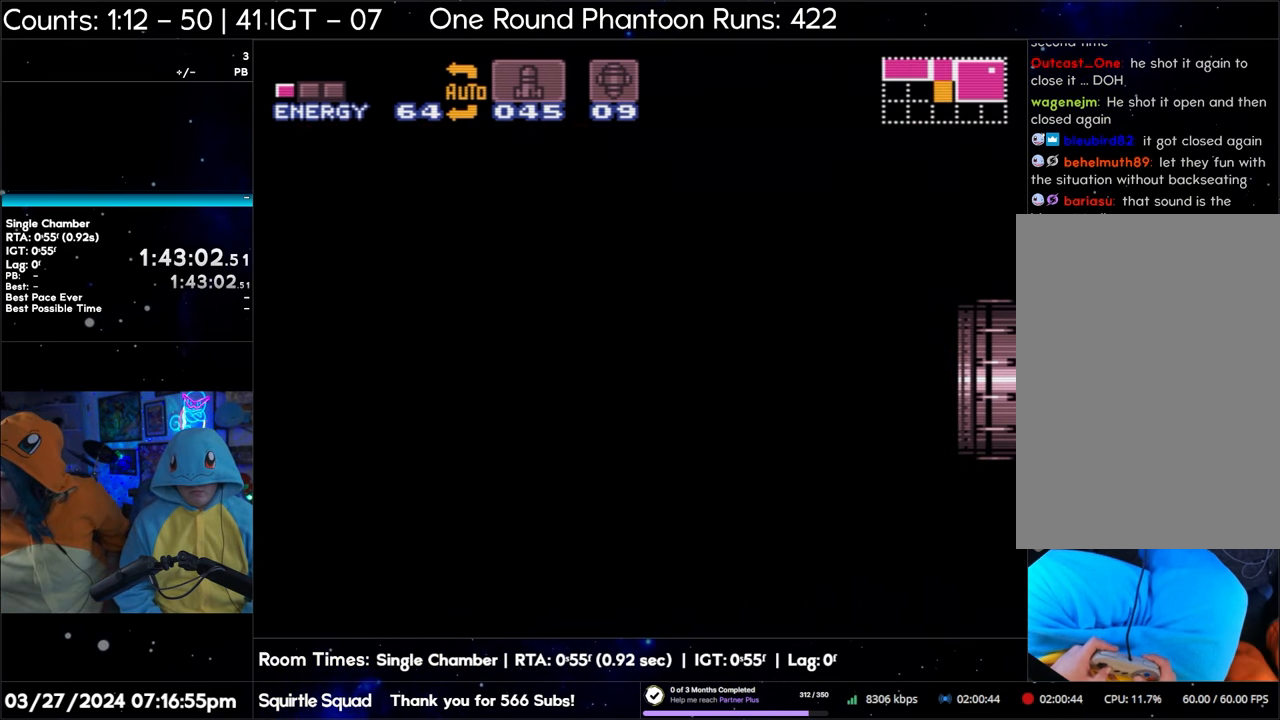
{"buttons": ["DPAD_RIGHT"], "events": [[100, "DPAD_RIGHT", "up"], [267, "DPAD_RIGHT", "down"], [350, "Y", "down"], [467, "Y", "up"]]}
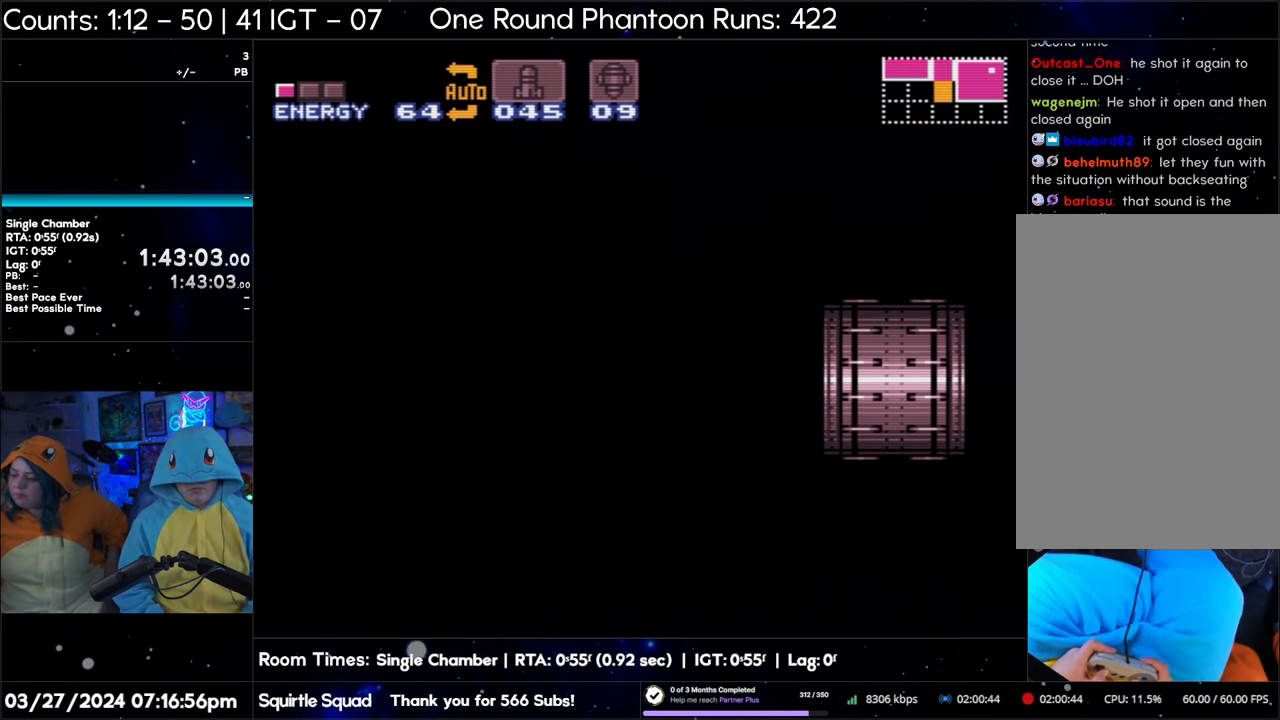
{"buttons": ["DPAD_RIGHT"], "events": []}
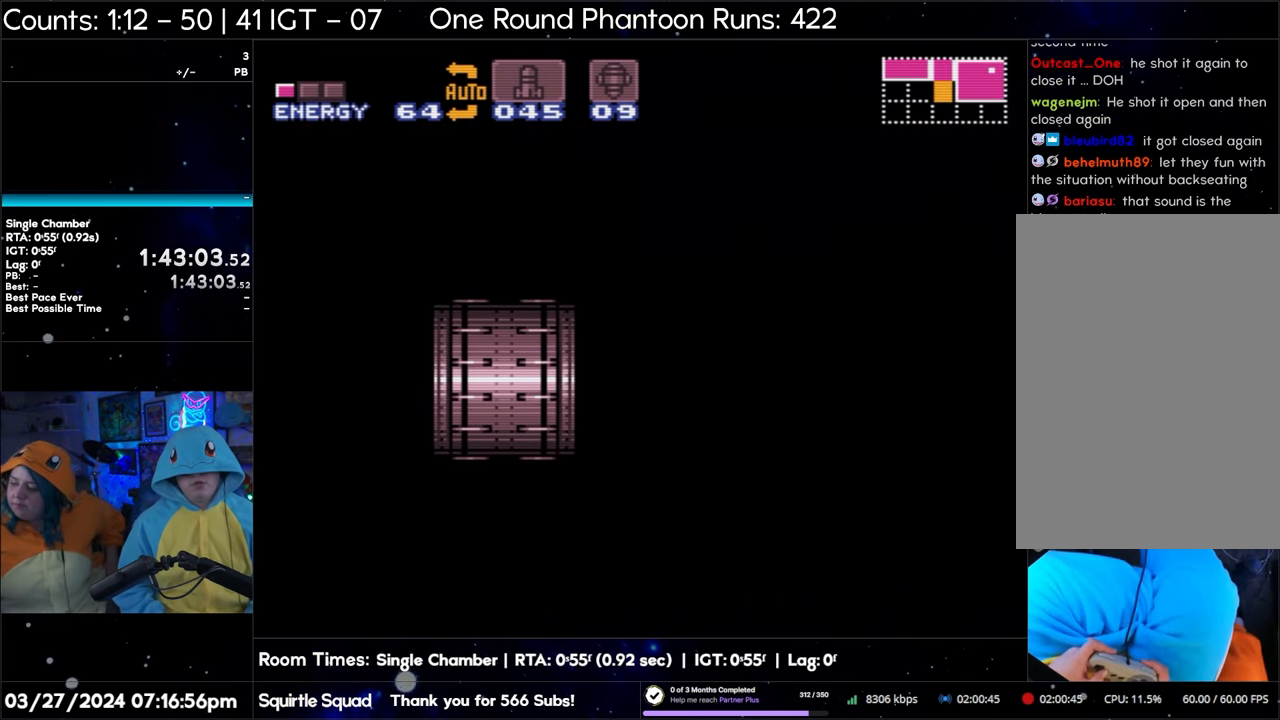
{"buttons": ["DPAD_RIGHT"], "events": []}
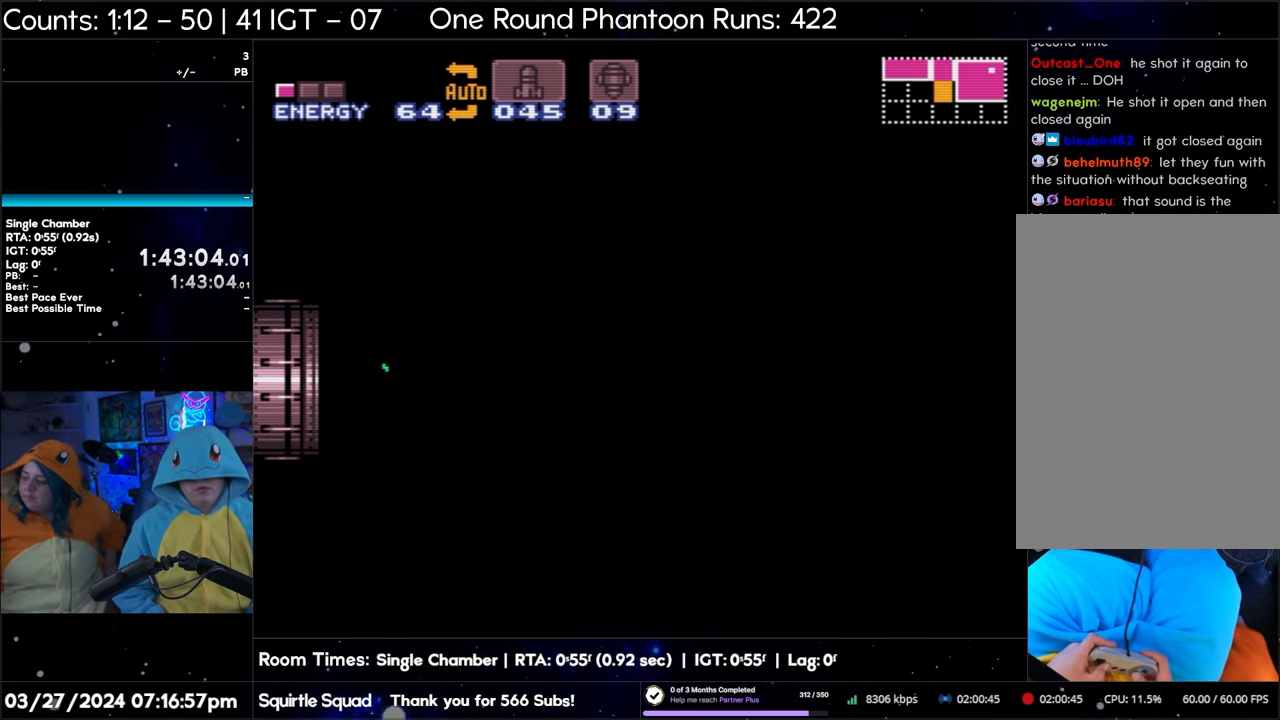
{"buttons": ["A", "DPAD_RIGHT"], "events": [[367, "A", "down"]]}
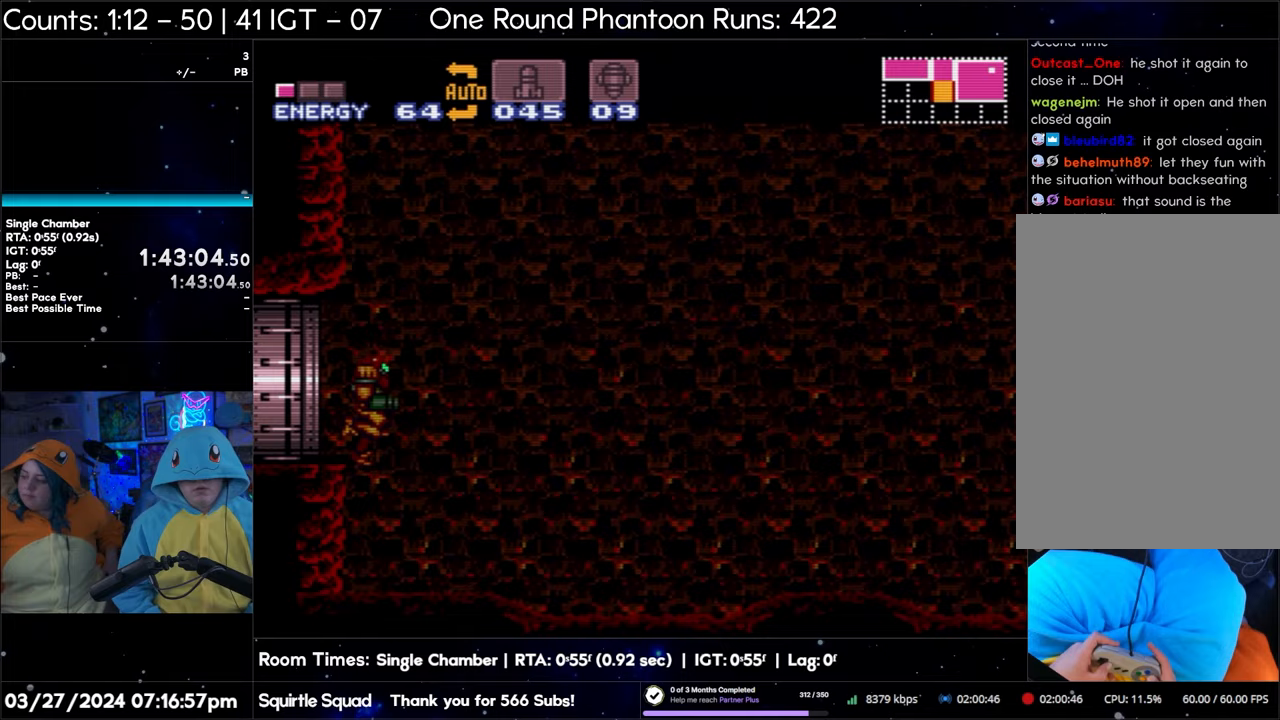
{"buttons": ["A", "DPAD_RIGHT"], "events": []}
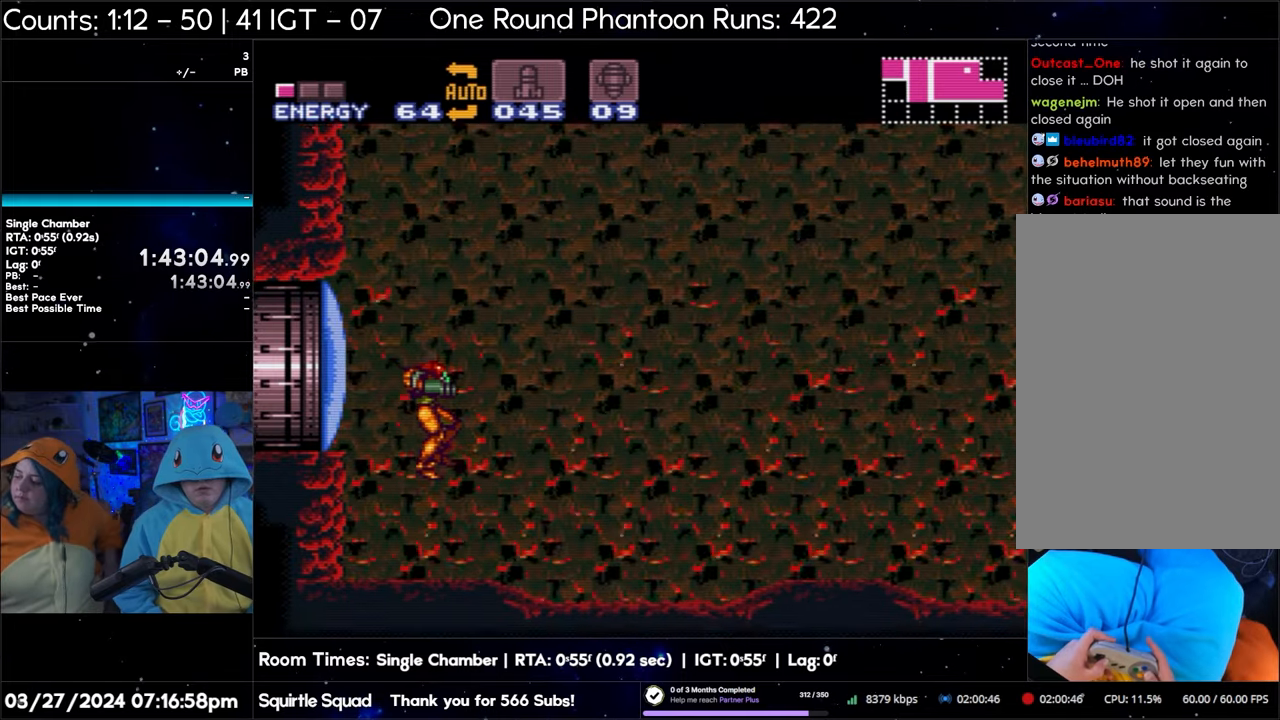
{"buttons": ["A", "DPAD_RIGHT"], "events": []}
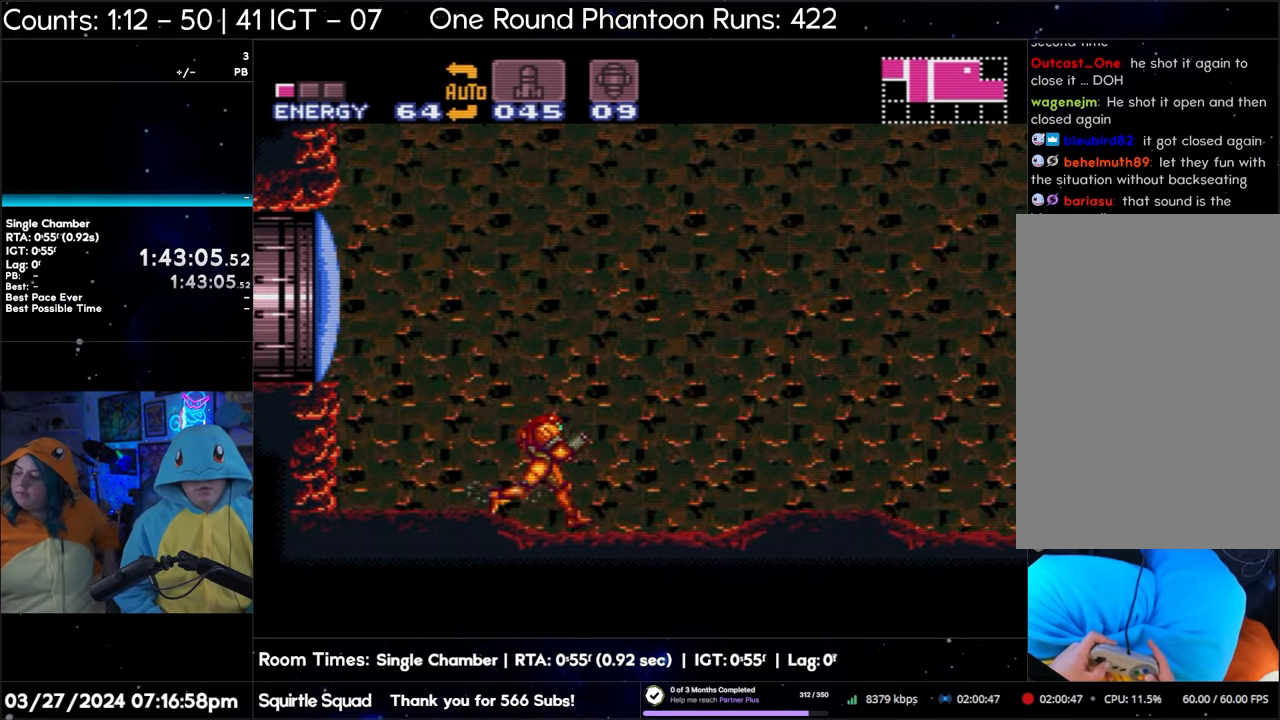
{"buttons": ["A", "DPAD_RIGHT"], "events": []}
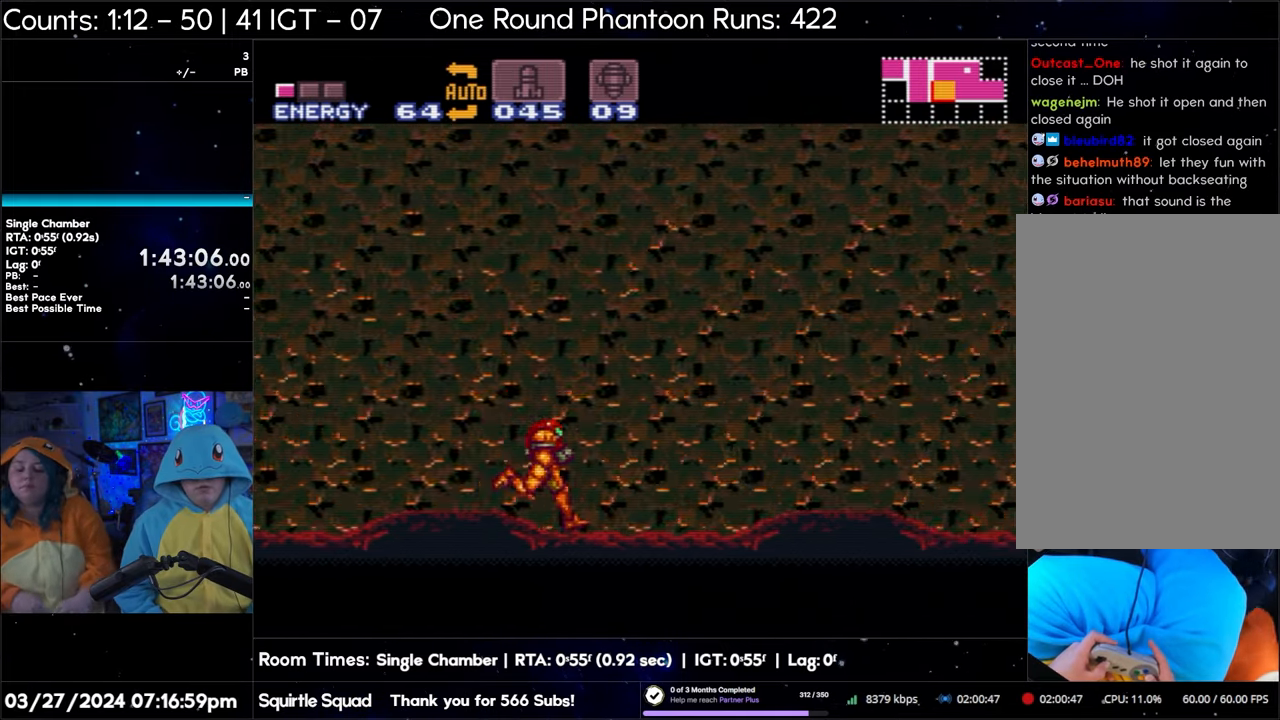
{"buttons": ["A", "DPAD_RIGHT"], "events": []}
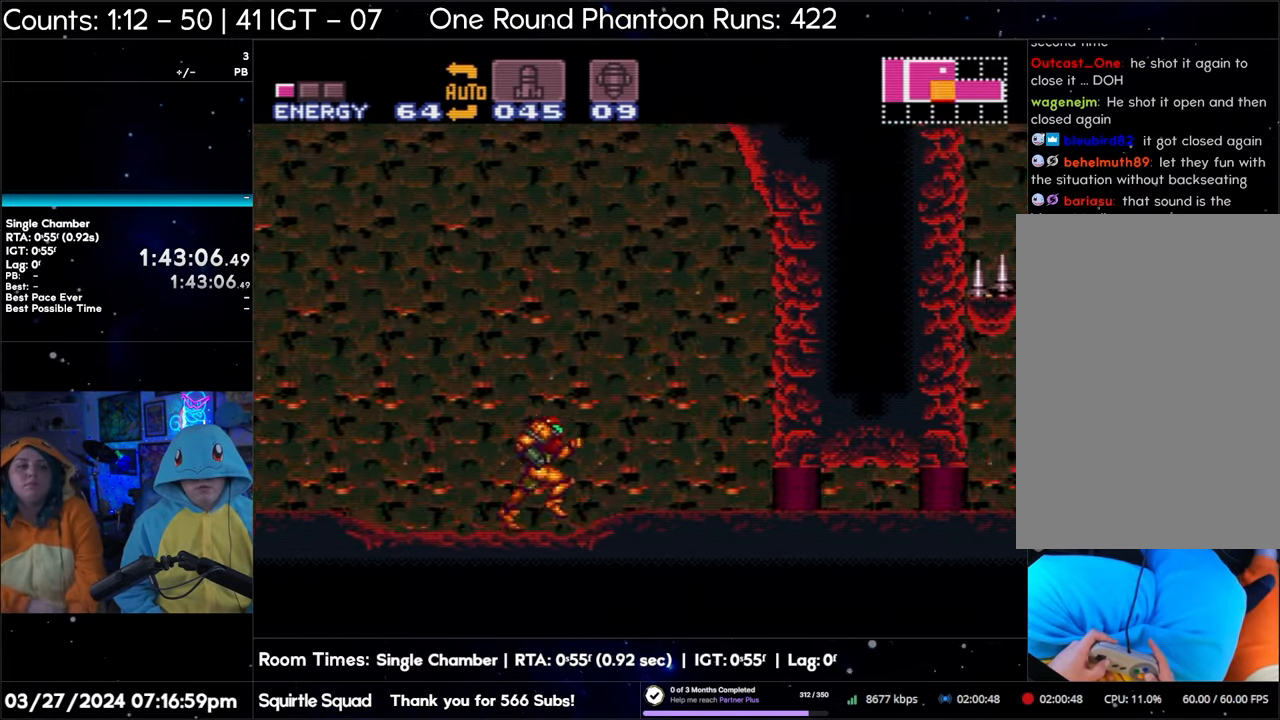
{"buttons": ["A", "DPAD_RIGHT"], "events": []}
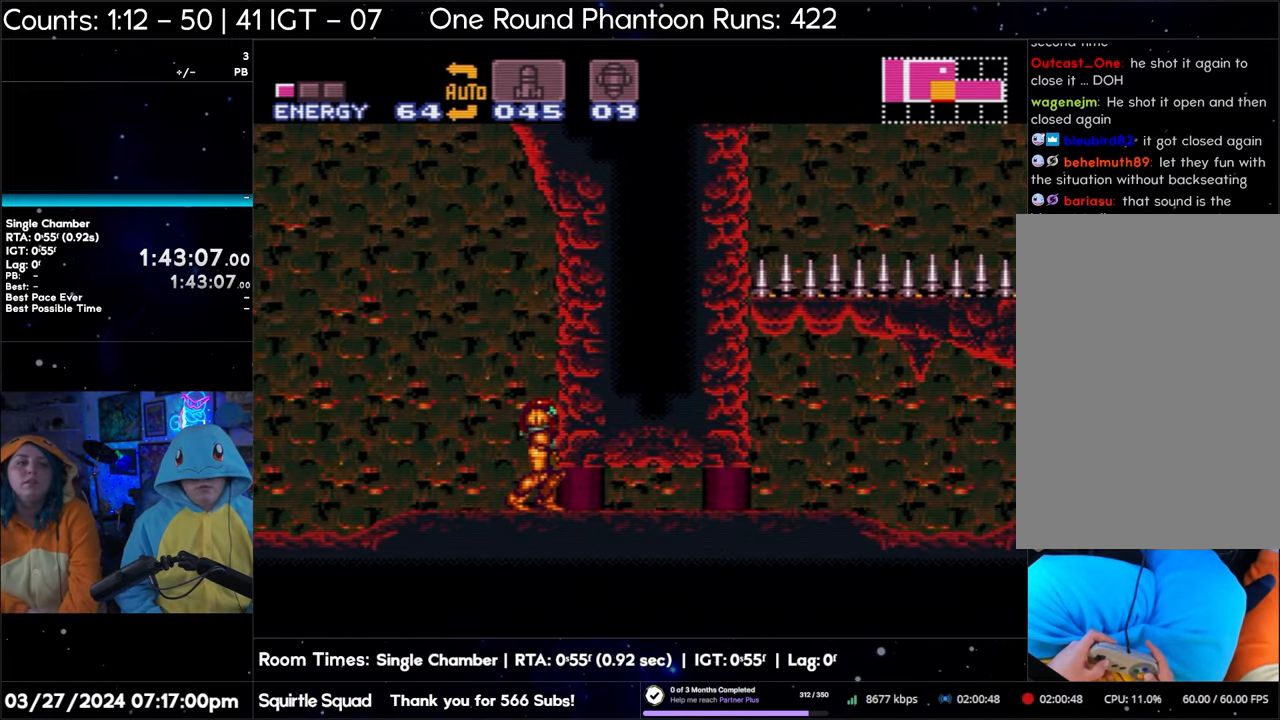
{"buttons": [], "events": [[17, "A", "up"], [50, "DPAD_RIGHT", "up"], [150, "DPAD_DOWN", "down"], [233, "DPAD_DOWN", "up"], [317, "DPAD_DOWN", "down"], [417, "DPAD_DOWN", "up"]]}
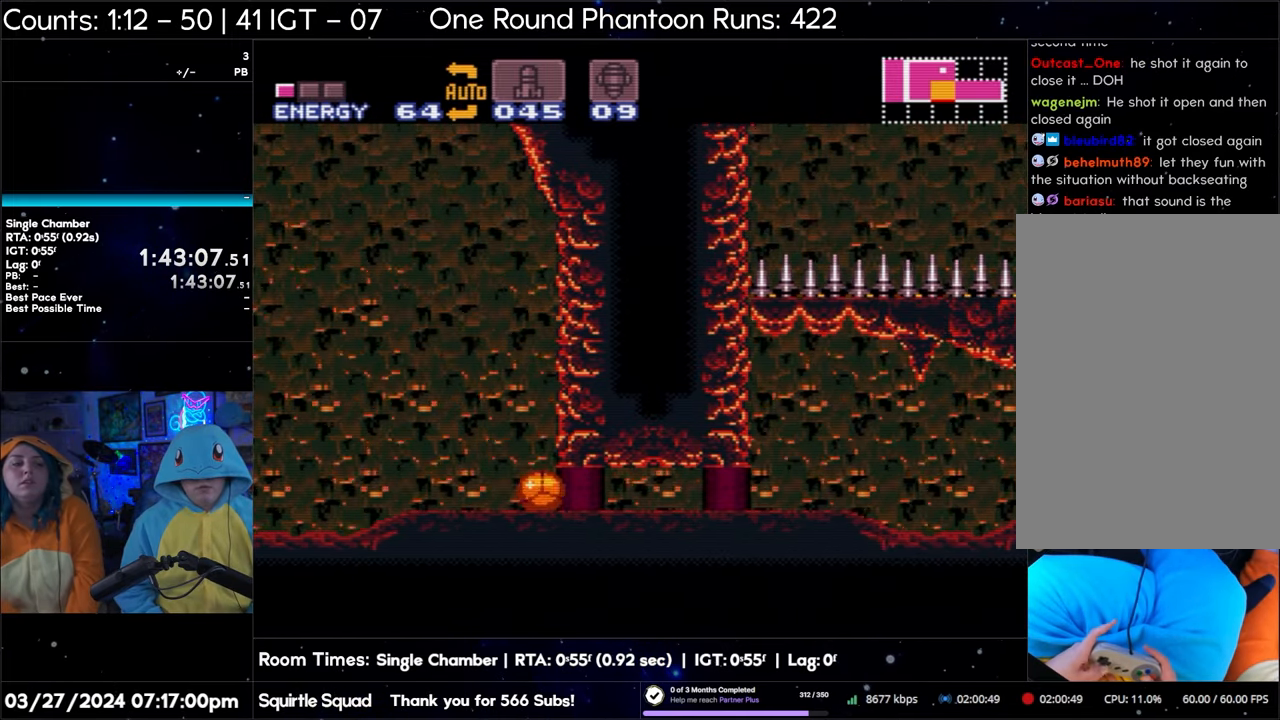
{"buttons": ["DPAD_RIGHT"], "events": [[50, "DPAD_RIGHT", "down"]]}
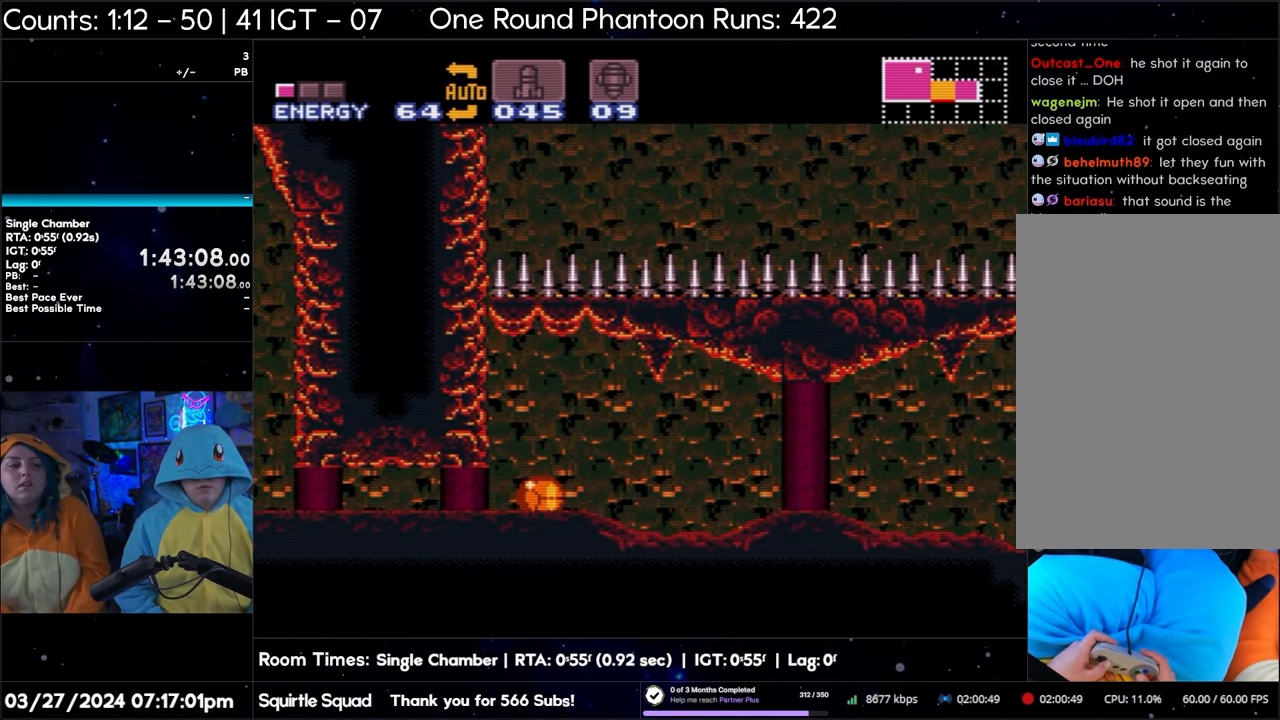
{"buttons": ["DPAD_RIGHT"], "events": []}
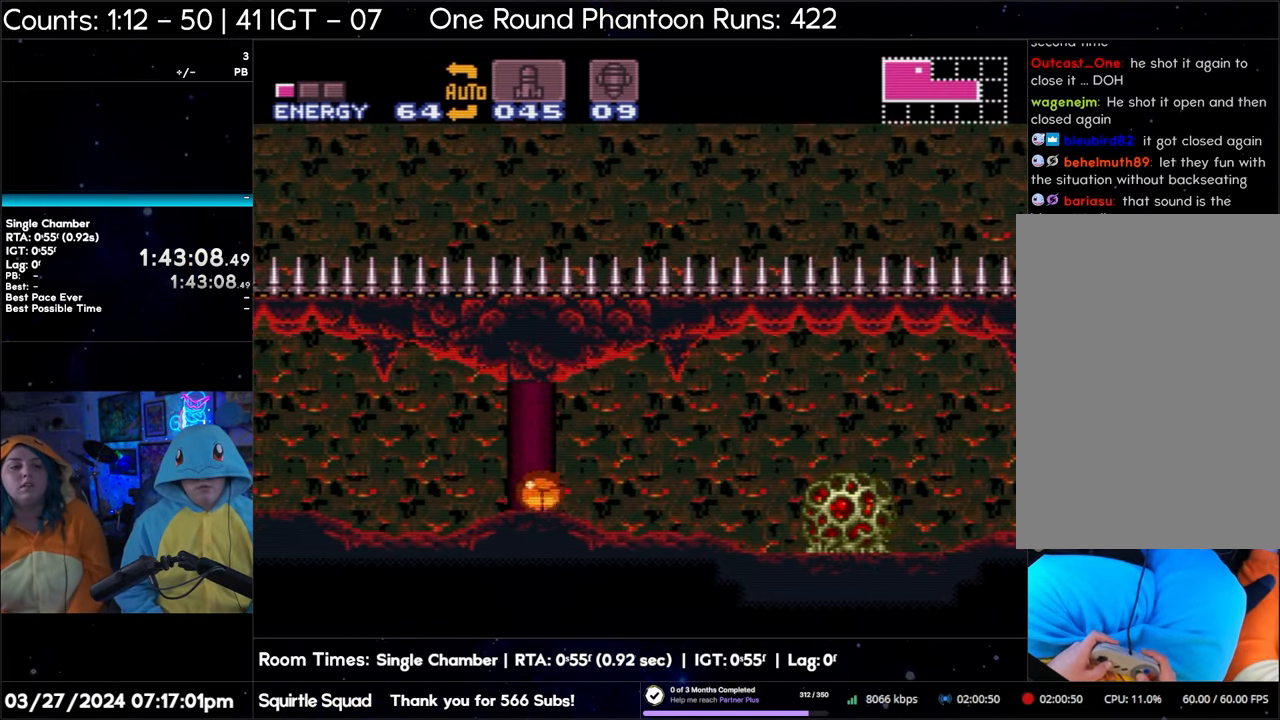
{"buttons": ["DPAD_RIGHT"], "events": [[17, "DPAD_UP", "down"], [50, "DPAD_RIGHT", "up"], [183, "DPAD_RIGHT", "down"], [217, "DPAD_UP", "up"]]}
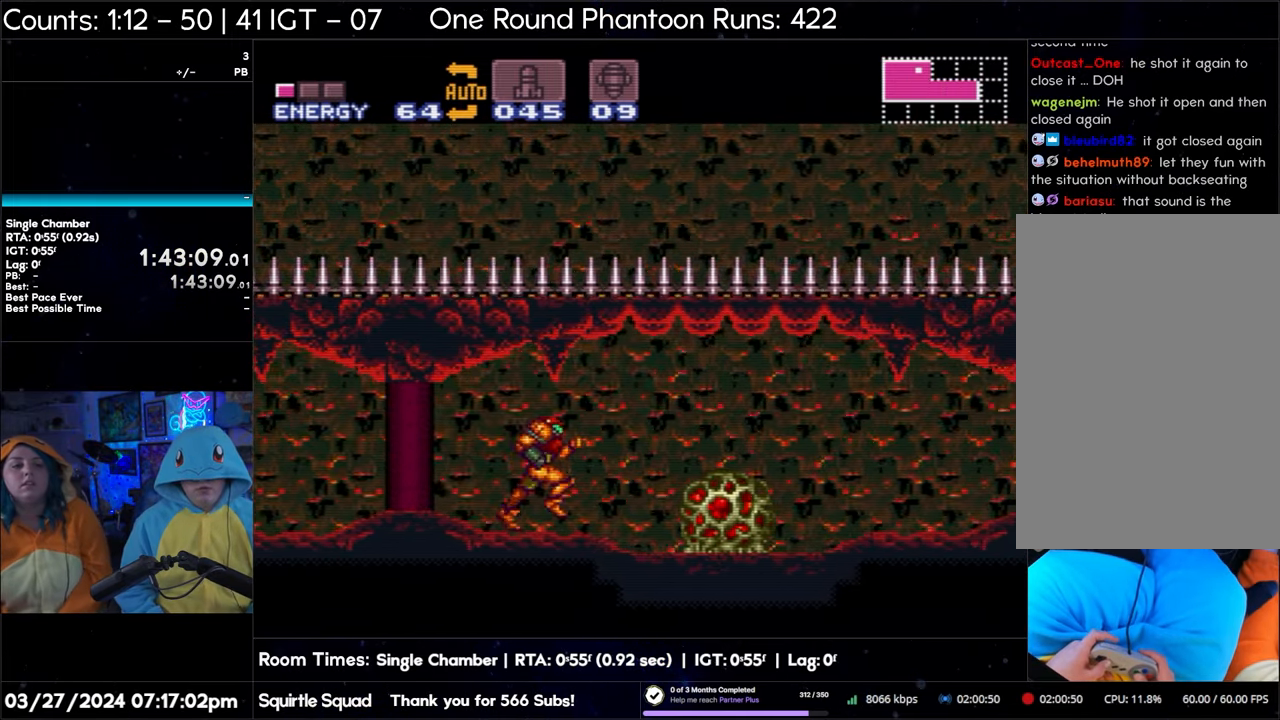
{"buttons": ["DPAD_RIGHT"], "events": []}
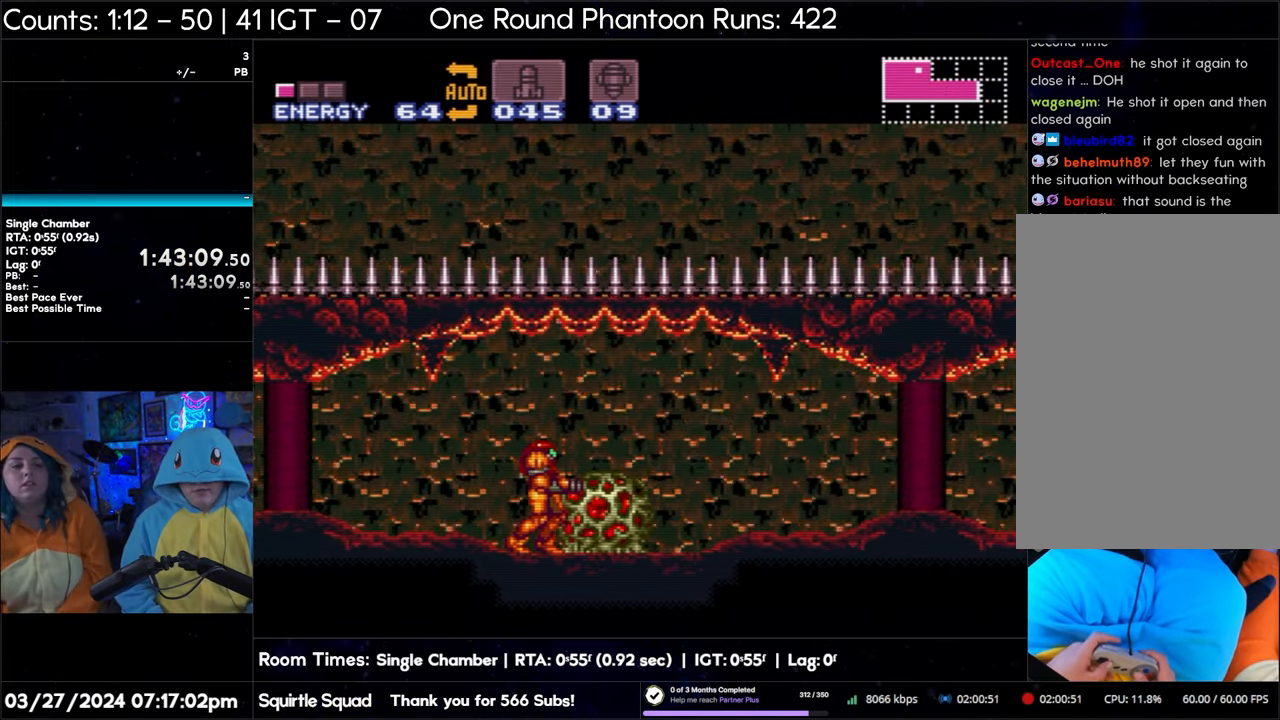
{"buttons": [], "events": [[417, "DPAD_RIGHT", "up"]]}
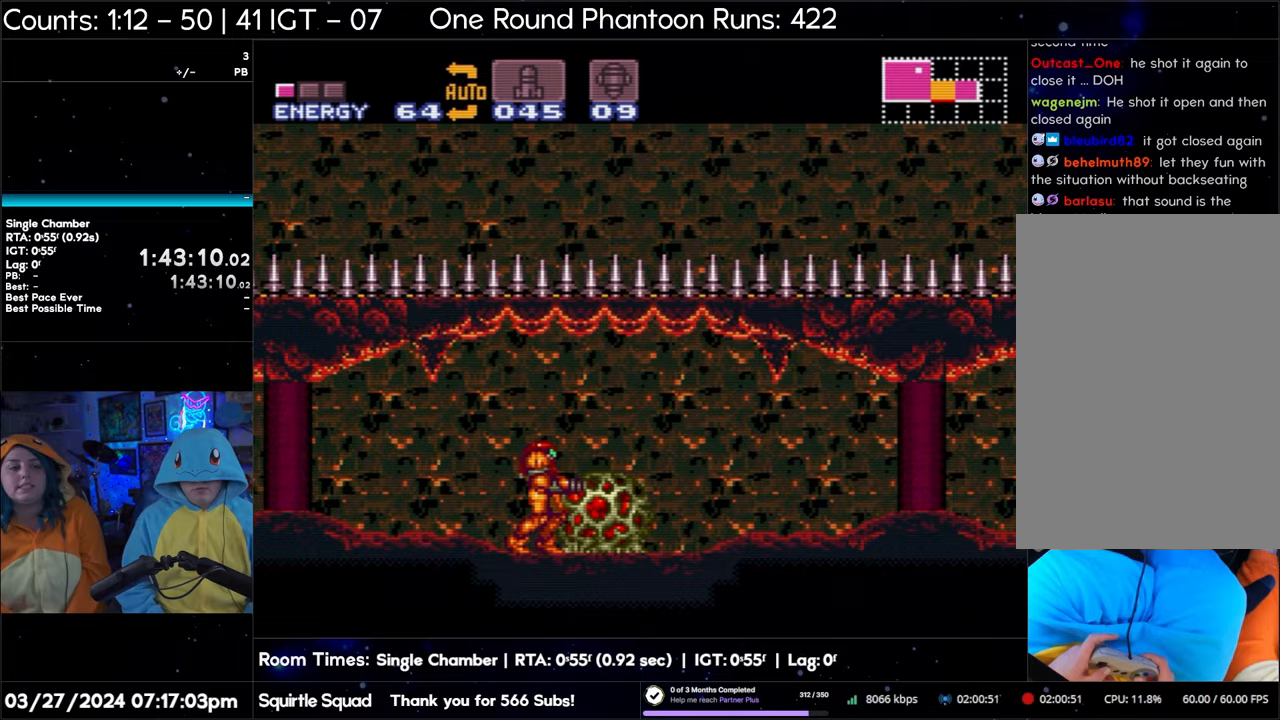
{"buttons": ["Y", "DPAD_RIGHT"], "events": [[33, "DPAD_RIGHT", "down"], [183, "Y", "down"], [317, "Y", "up"], [483, "Y", "down"]]}
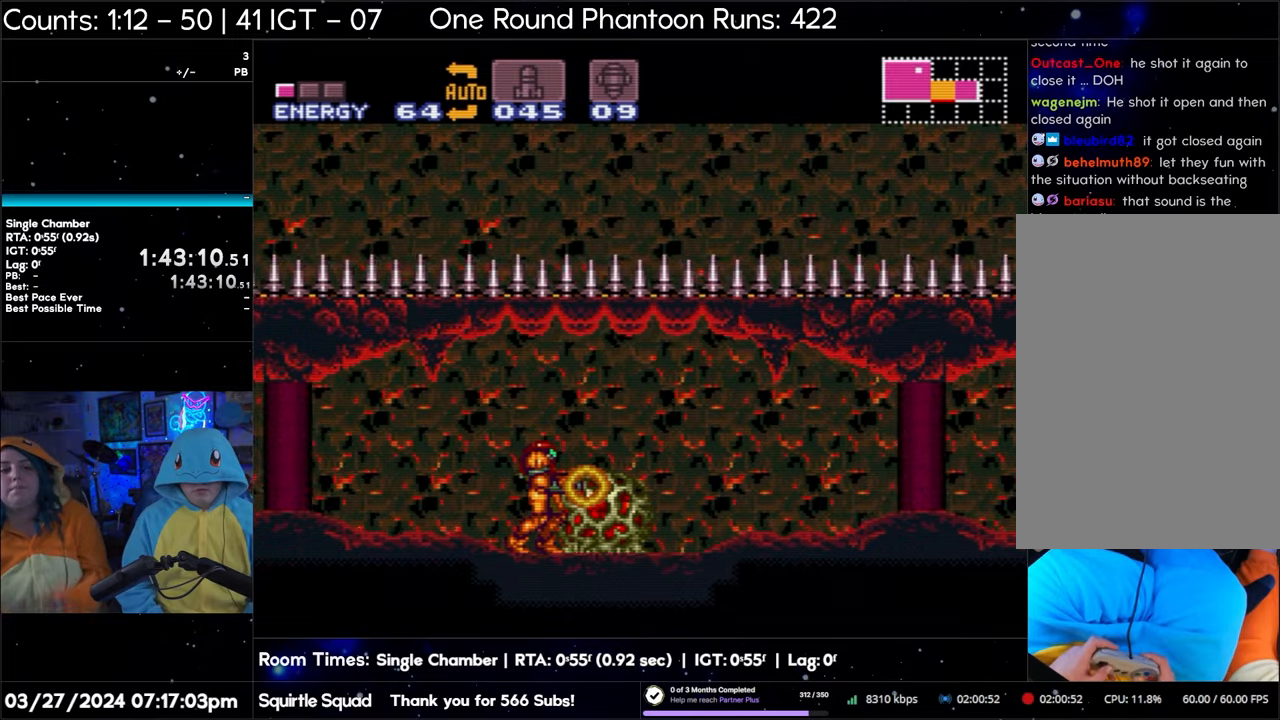
{"buttons": ["DPAD_RIGHT"], "events": [[117, "Y", "up"], [317, "Y", "down"], [417, "Y", "up"]]}
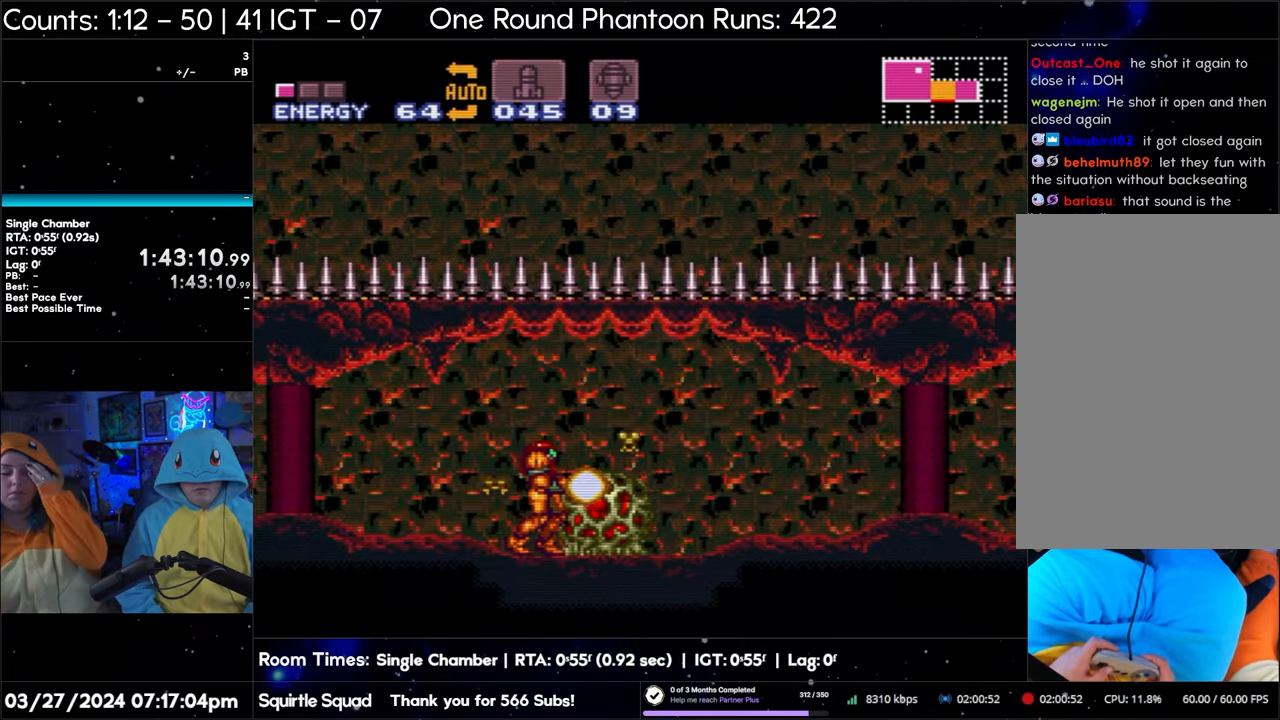
{"buttons": ["Y", "DPAD_RIGHT"], "events": [[83, "Y", "down"], [217, "Y", "up"], [383, "Y", "down"]]}
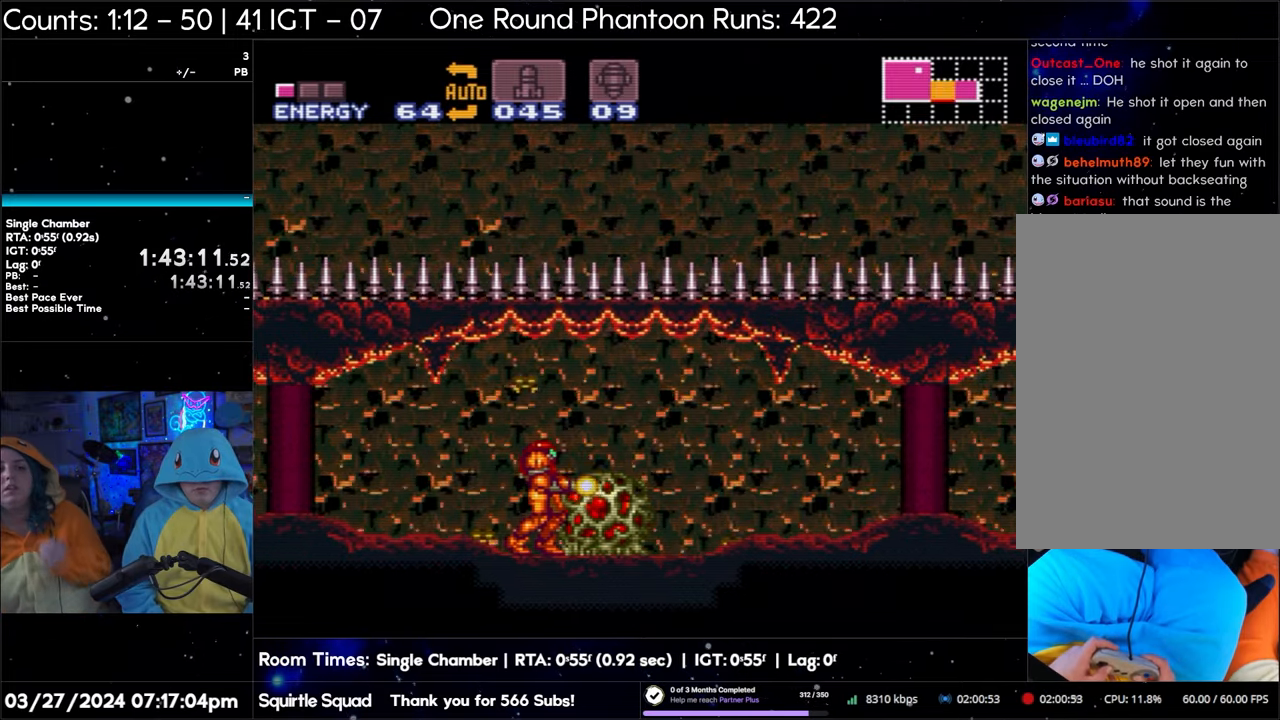
{"buttons": ["Y", "DPAD_RIGHT"], "events": [[33, "Y", "up"], [167, "Y", "down"], [283, "Y", "up"], [450, "Y", "down"]]}
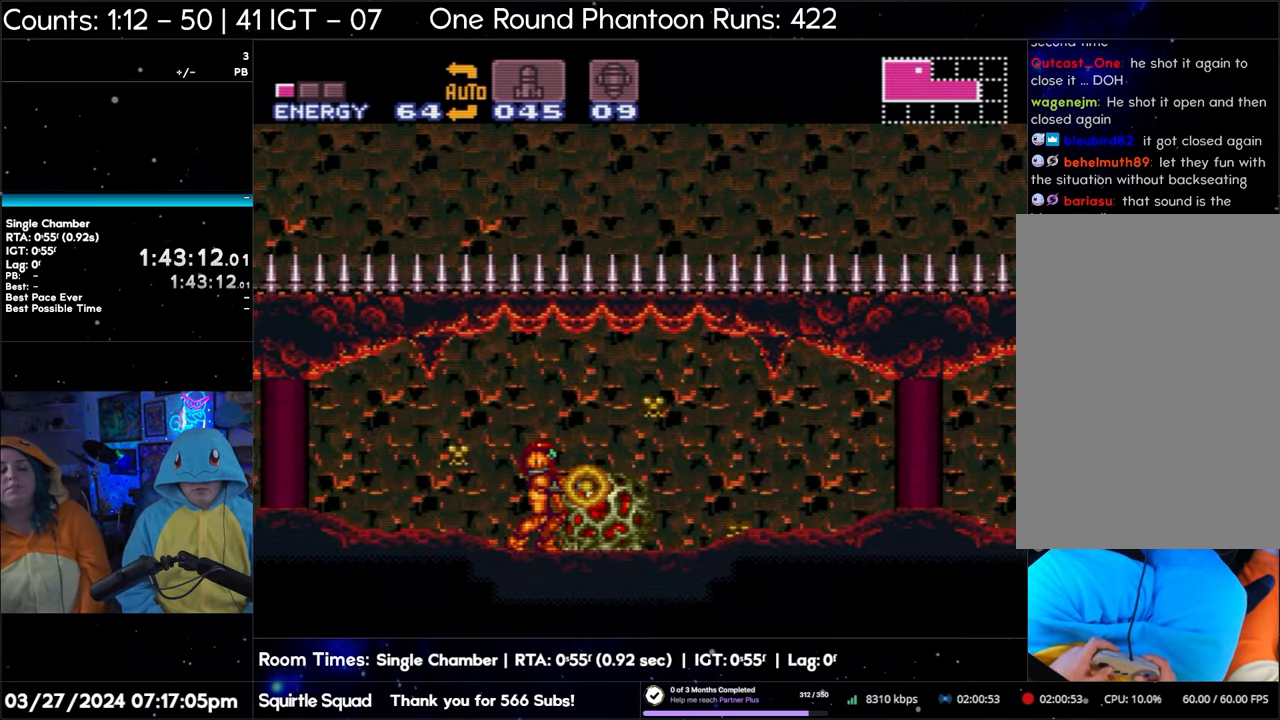
{"buttons": ["Y", "DPAD_RIGHT"], "events": [[83, "Y", "up"], [250, "Y", "down"], [350, "Y", "up"], [500, "Y", "down"]]}
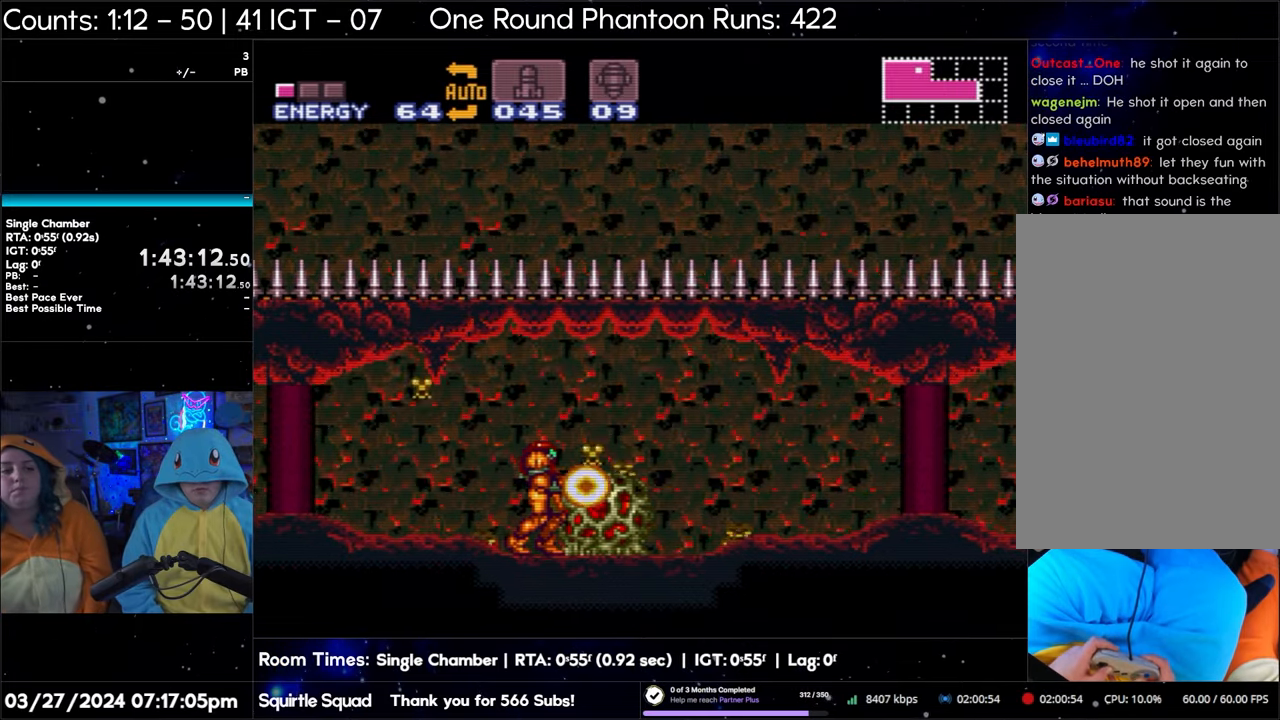
{"buttons": ["DPAD_RIGHT"], "events": [[117, "Y", "up"], [267, "Y", "down"], [383, "Y", "up"]]}